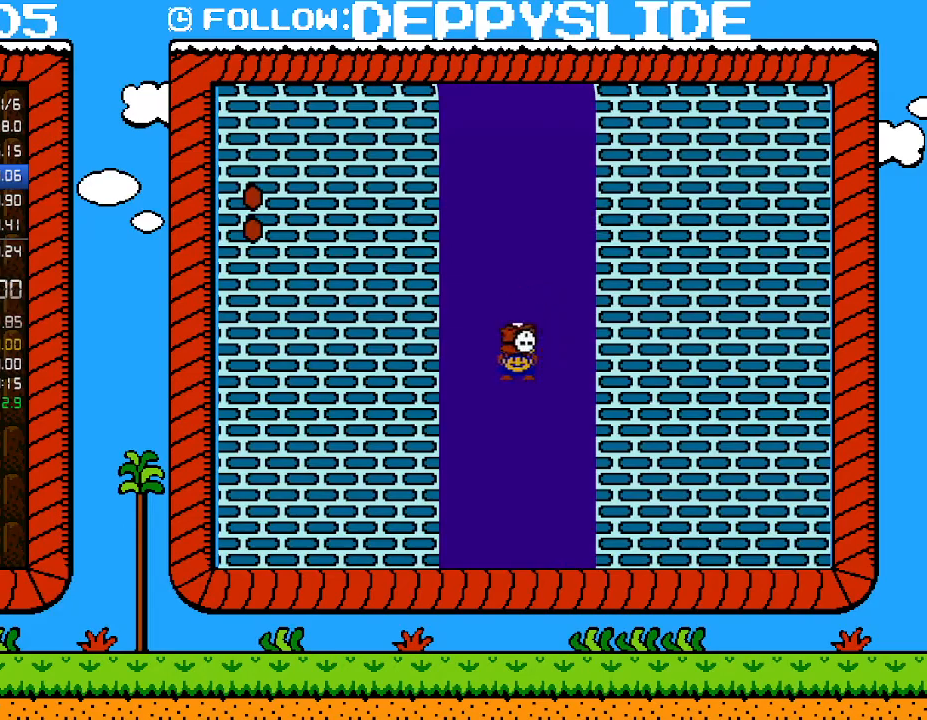
Gameplay with a controller (Nintendo layout); each line is a JSON object with the inputs held at the frame after it. "events" lists button and stick changes between this image and that frame as [ms after this image, input, new state], when the widget could be followed in between. Not read: L3 R3.
{"buttons": ["B"], "events": [[467, "DPAD_RIGHT", "up"]]}
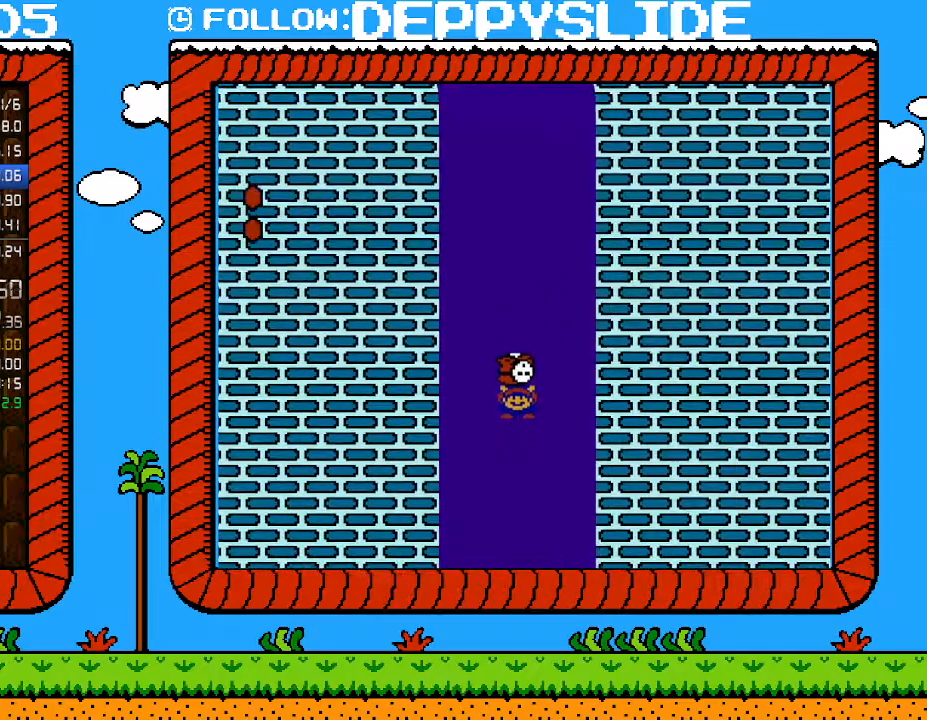
{"buttons": ["B", "DPAD_RIGHT"], "events": [[467, "DPAD_RIGHT", "down"]]}
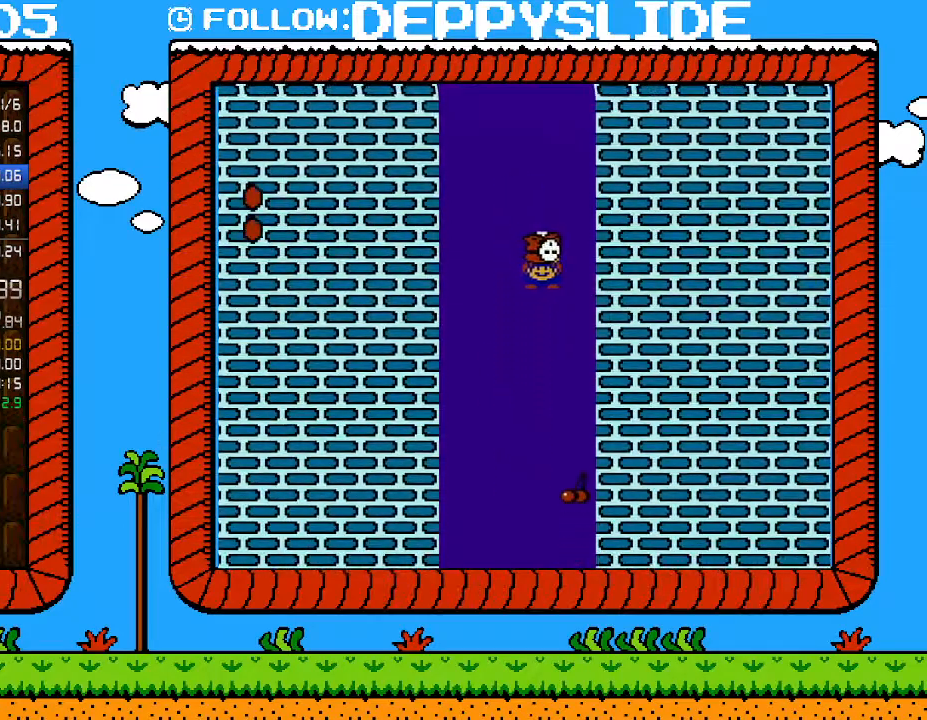
{"buttons": ["B"], "events": [[183, "DPAD_RIGHT", "up"]]}
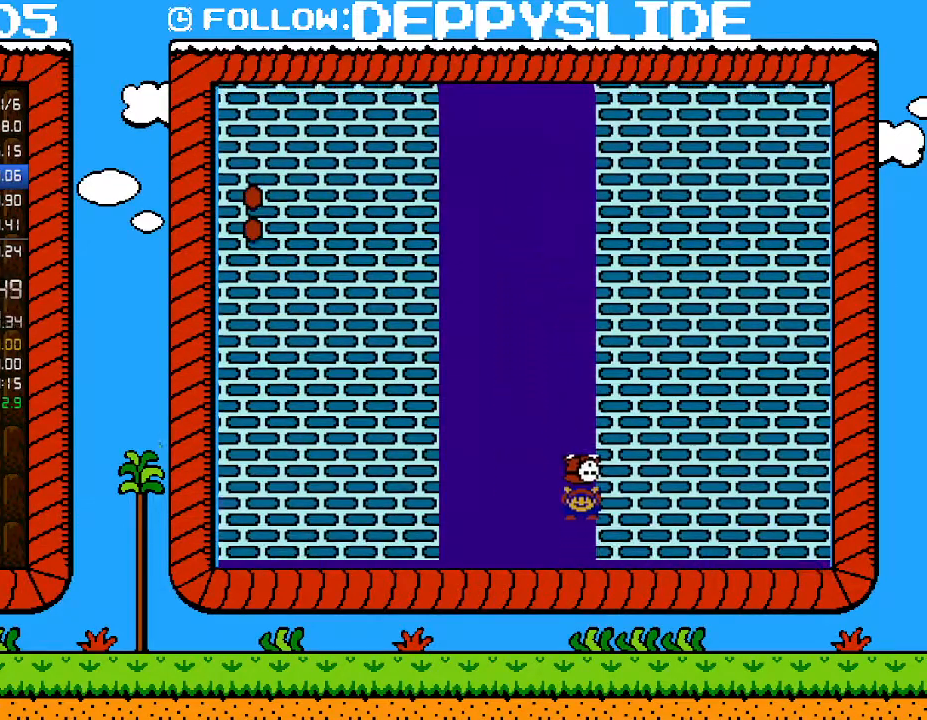
{"buttons": ["B"], "events": []}
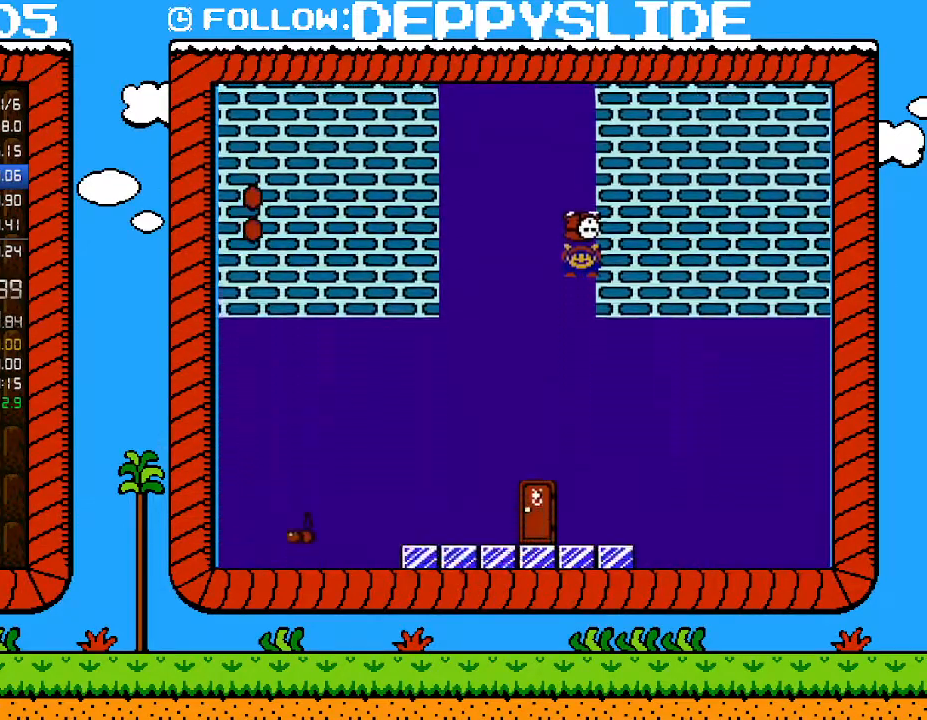
{"buttons": [], "events": [[300, "B", "up"], [300, "DPAD_LEFT", "down"], [400, "DPAD_LEFT", "up"]]}
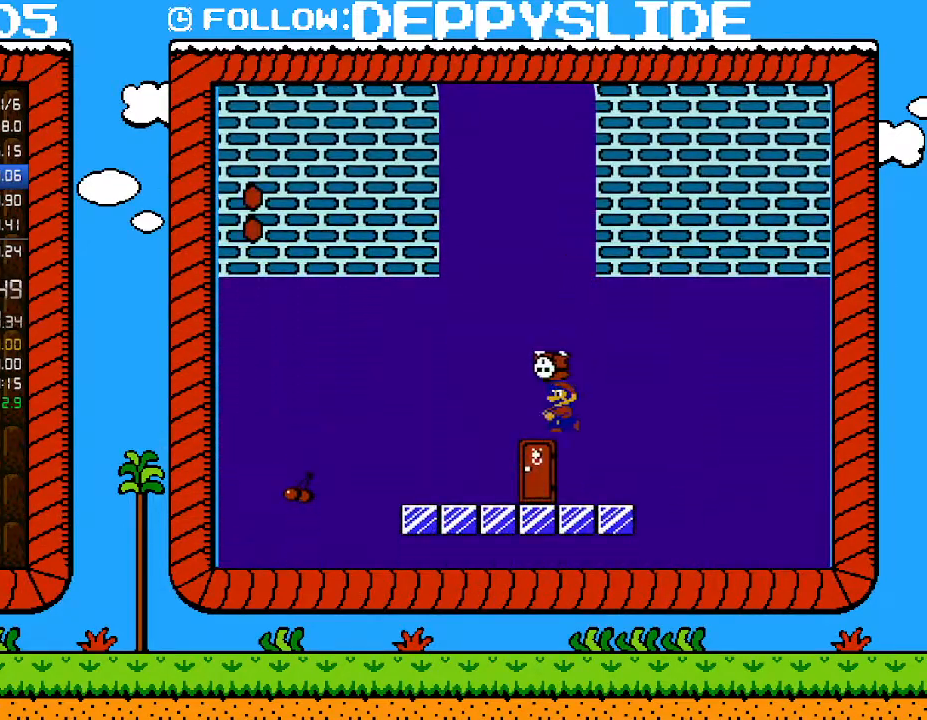
{"buttons": ["DPAD_UP"], "events": [[17, "B", "down"], [117, "B", "up"], [267, "DPAD_UP", "down"], [400, "DPAD_UP", "up"], [500, "DPAD_UP", "down"]]}
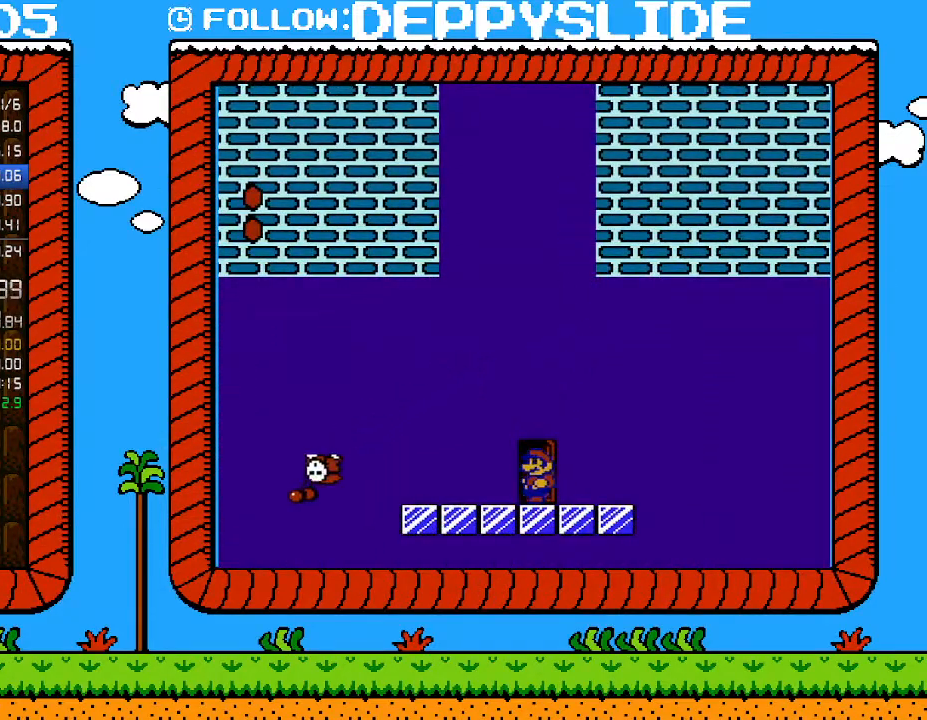
{"buttons": ["B"], "events": [[17, "DPAD_UP", "up"], [333, "B", "down"]]}
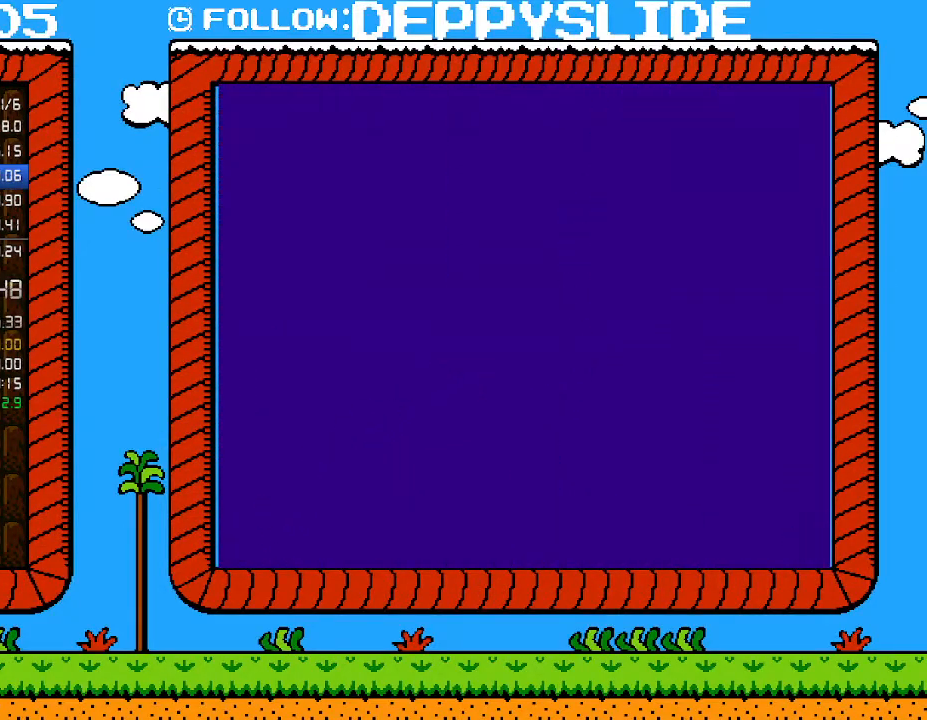
{"buttons": ["B"], "events": [[333, "DPAD_LEFT", "down"], [433, "DPAD_LEFT", "up"]]}
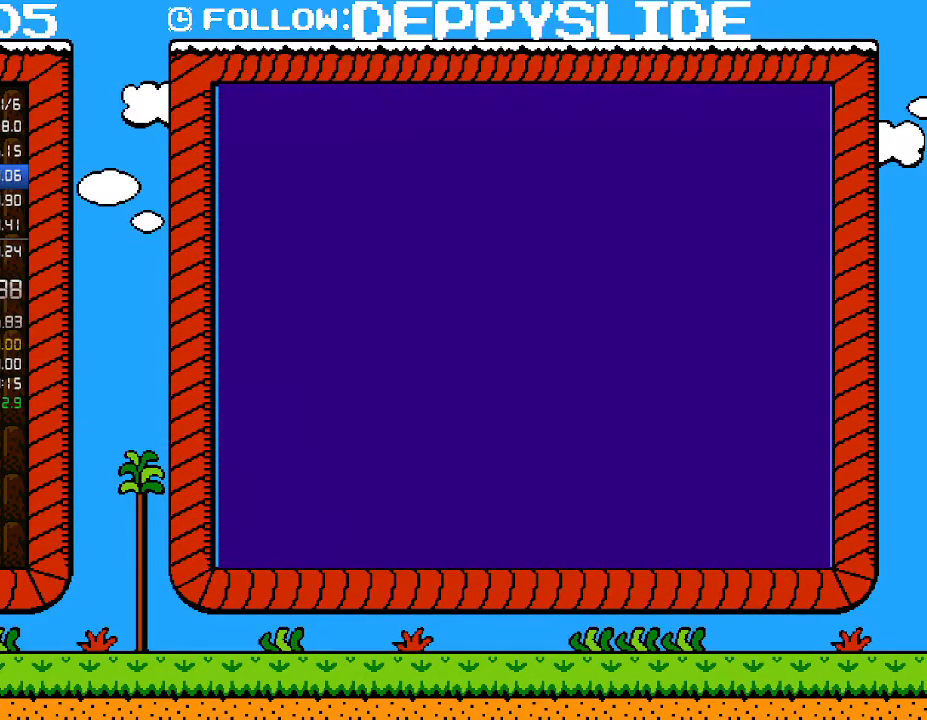
{"buttons": ["B", "DPAD_LEFT"], "events": [[367, "DPAD_LEFT", "down"]]}
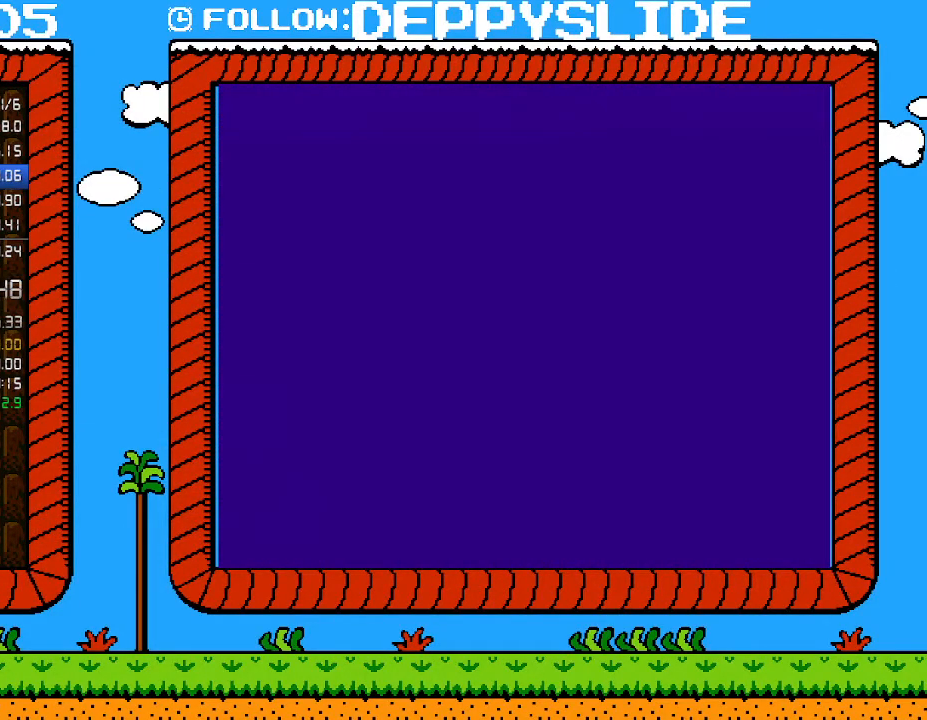
{"buttons": ["B", "DPAD_LEFT"], "events": []}
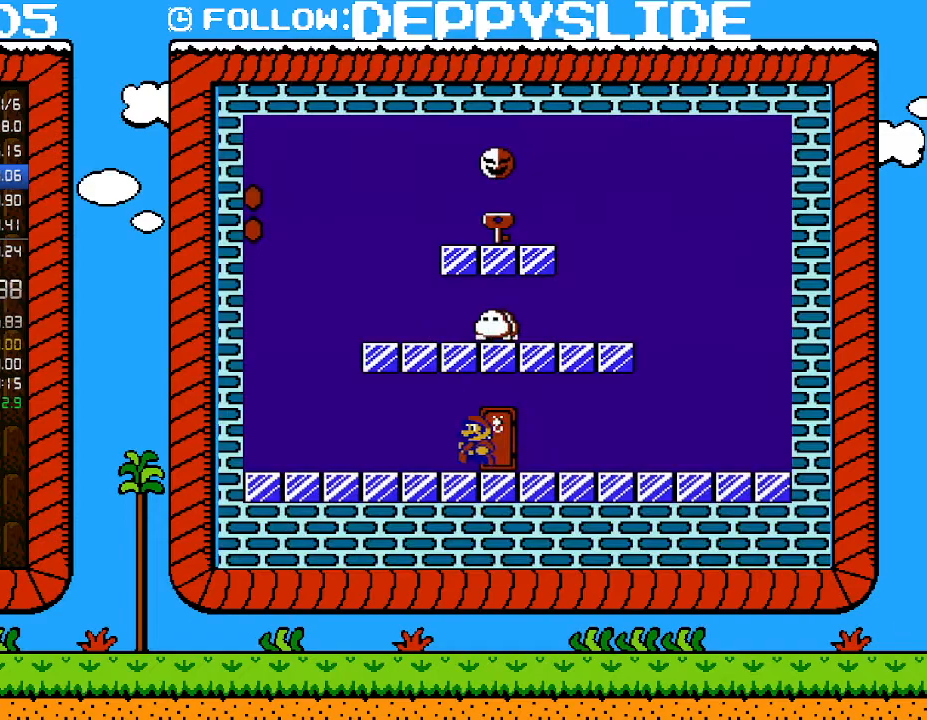
{"buttons": ["B", "DPAD_RIGHT"], "events": [[183, "DPAD_LEFT", "up"], [300, "A", "down"], [333, "A", "up"], [467, "DPAD_RIGHT", "down"]]}
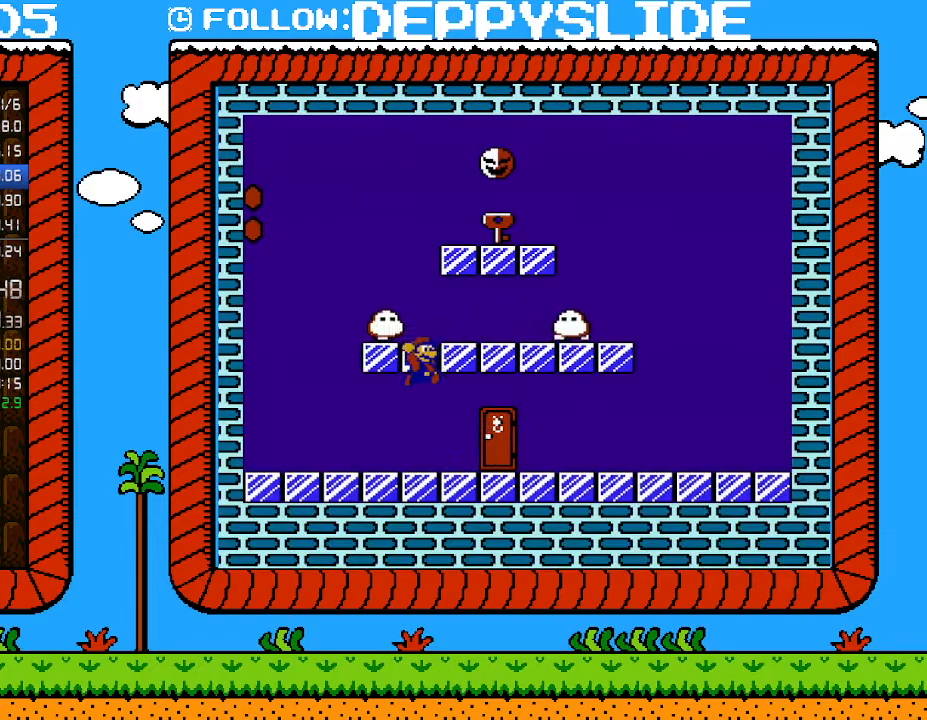
{"buttons": ["A", "B", "DPAD_LEFT"], "events": [[333, "A", "down"], [333, "DPAD_UP", "down"], [367, "DPAD_LEFT", "down"], [367, "DPAD_RIGHT", "up"], [367, "DPAD_UP", "up"]]}
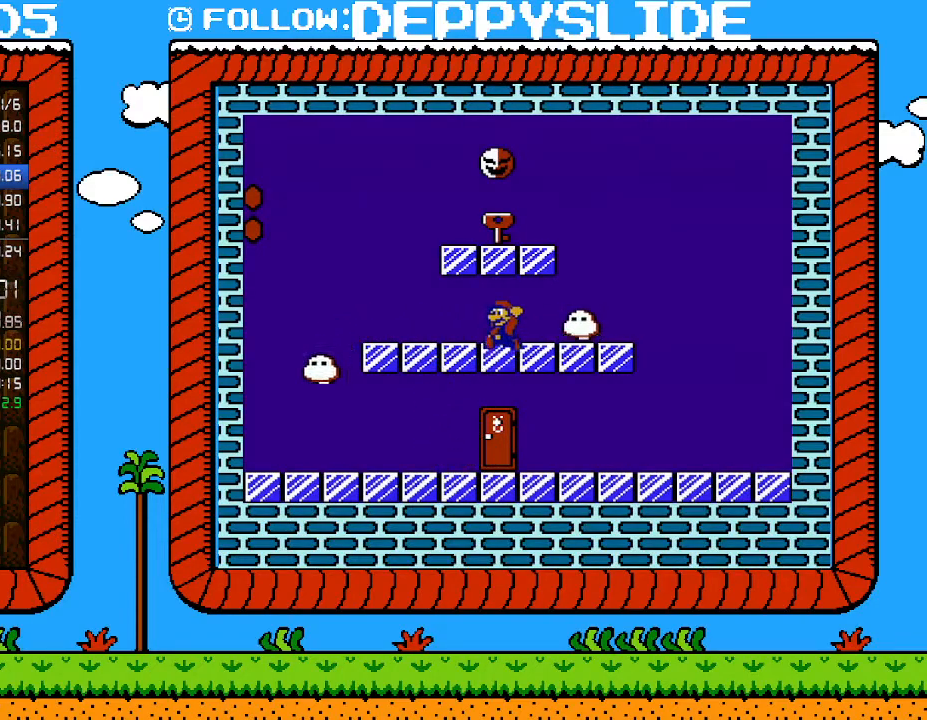
{"buttons": ["A", "B", "DPAD_RIGHT"], "events": [[267, "A", "up"], [367, "DPAD_LEFT", "up"], [367, "DPAD_UP", "down"], [400, "A", "down"], [400, "DPAD_RIGHT", "down"], [400, "DPAD_UP", "up"]]}
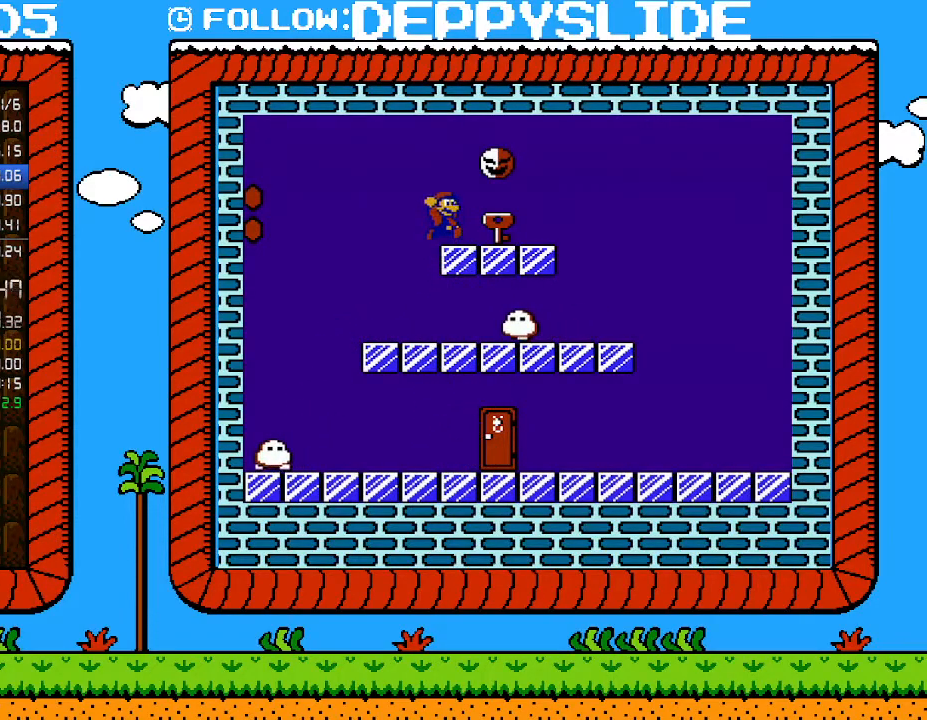
{"buttons": ["B"], "events": [[300, "A", "up"], [300, "B", "up"], [333, "DPAD_RIGHT", "up"], [467, "B", "down"]]}
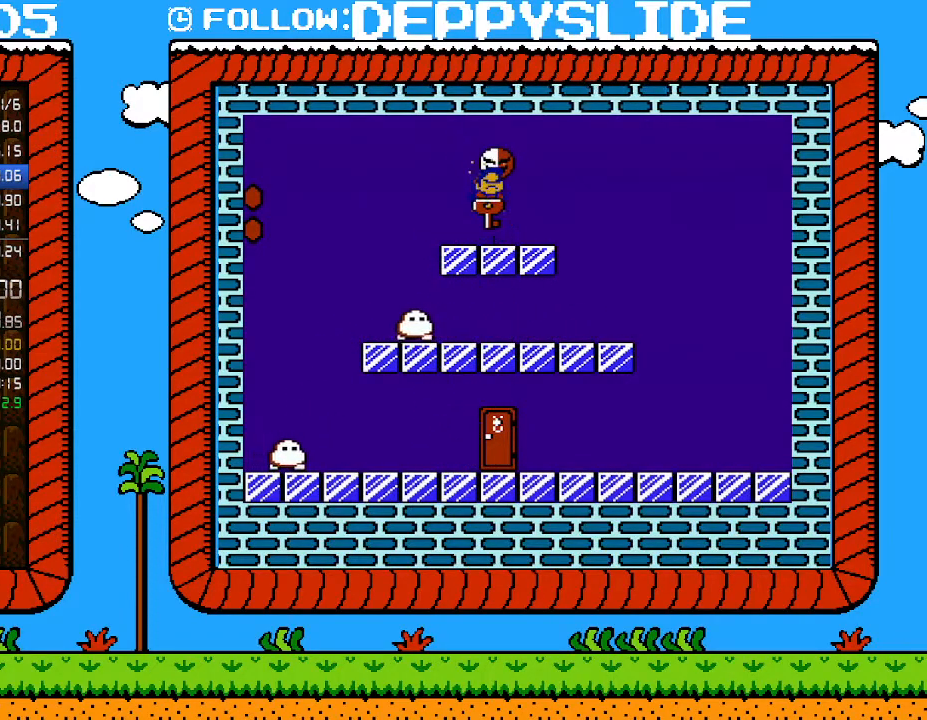
{"buttons": ["B", "DPAD_RIGHT"], "events": [[300, "DPAD_RIGHT", "down"]]}
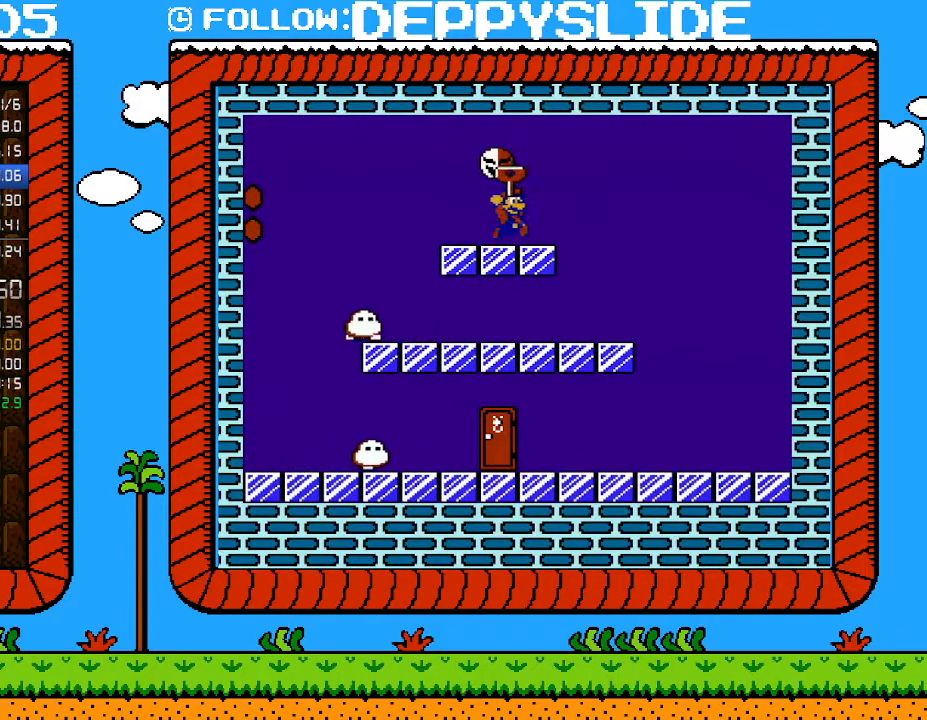
{"buttons": ["B"], "events": [[333, "DPAD_RIGHT", "up"], [333, "DPAD_UP", "down"], [367, "DPAD_LEFT", "down"], [367, "DPAD_UP", "up"], [483, "DPAD_LEFT", "up"]]}
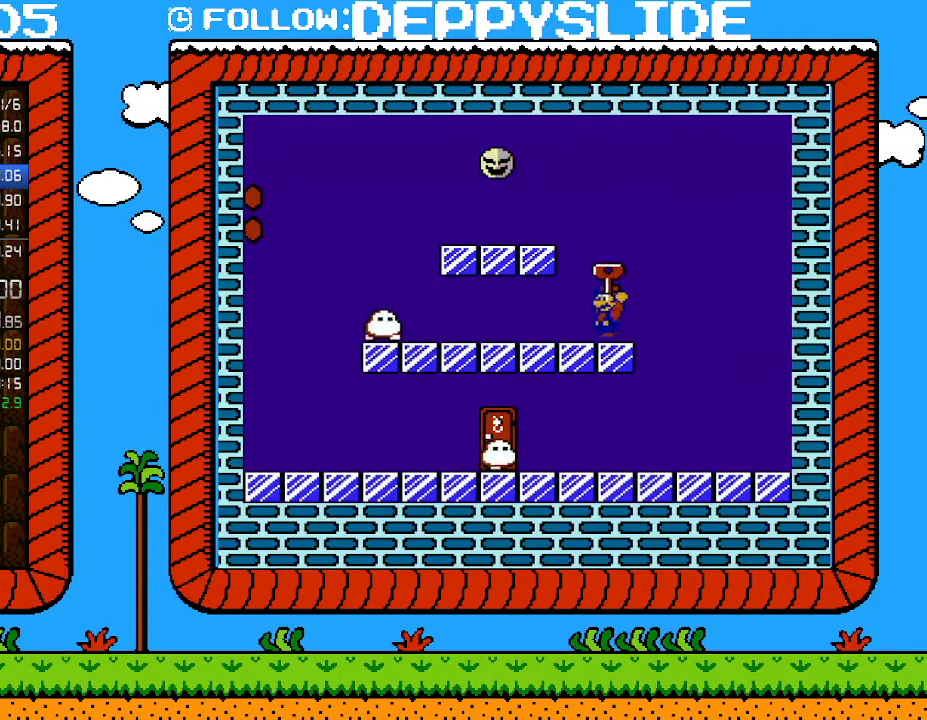
{"buttons": ["A", "B"], "events": [[250, "DPAD_RIGHT", "down"], [333, "DPAD_RIGHT", "up"], [433, "A", "down"]]}
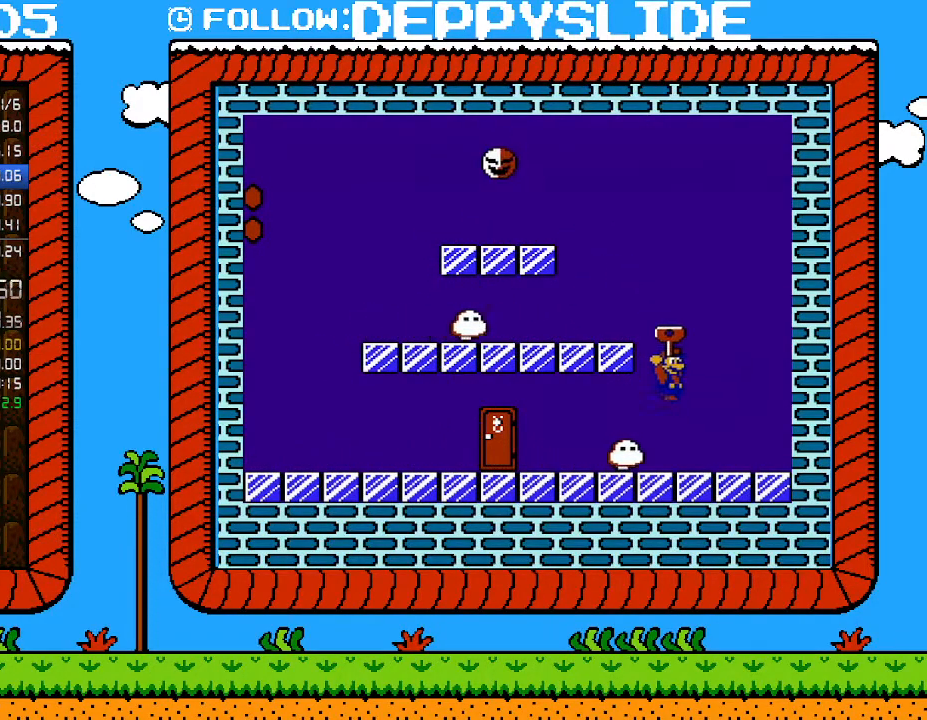
{"buttons": ["B", "DPAD_LEFT"], "events": [[50, "A", "up"], [217, "A", "down"], [333, "A", "up"], [367, "DPAD_LEFT", "down"], [400, "A", "down"], [500, "A", "up"]]}
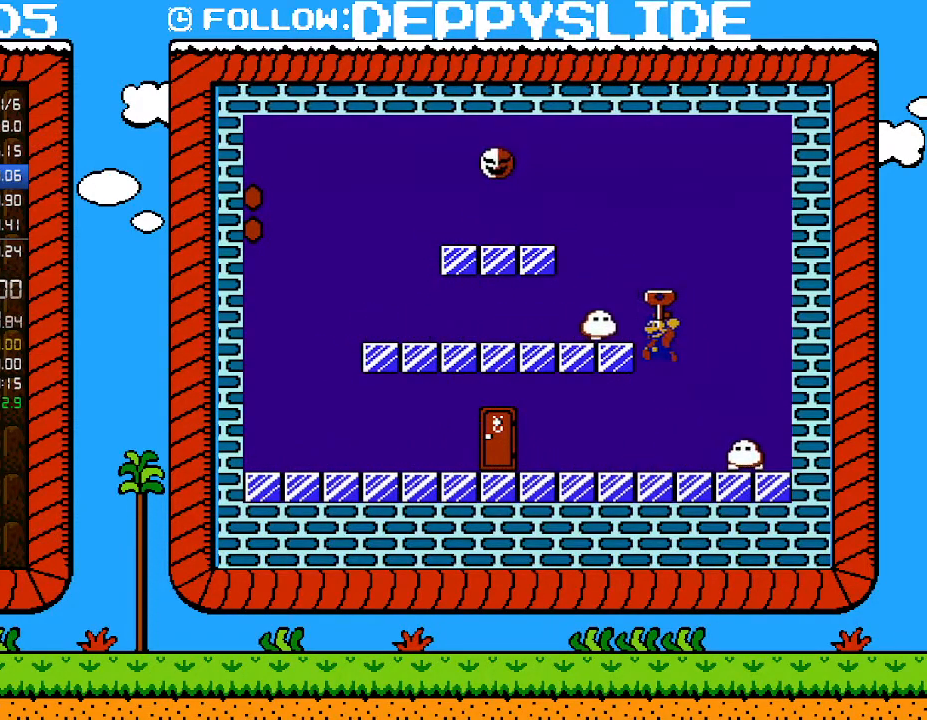
{"buttons": ["B"], "events": [[250, "DPAD_LEFT", "up"]]}
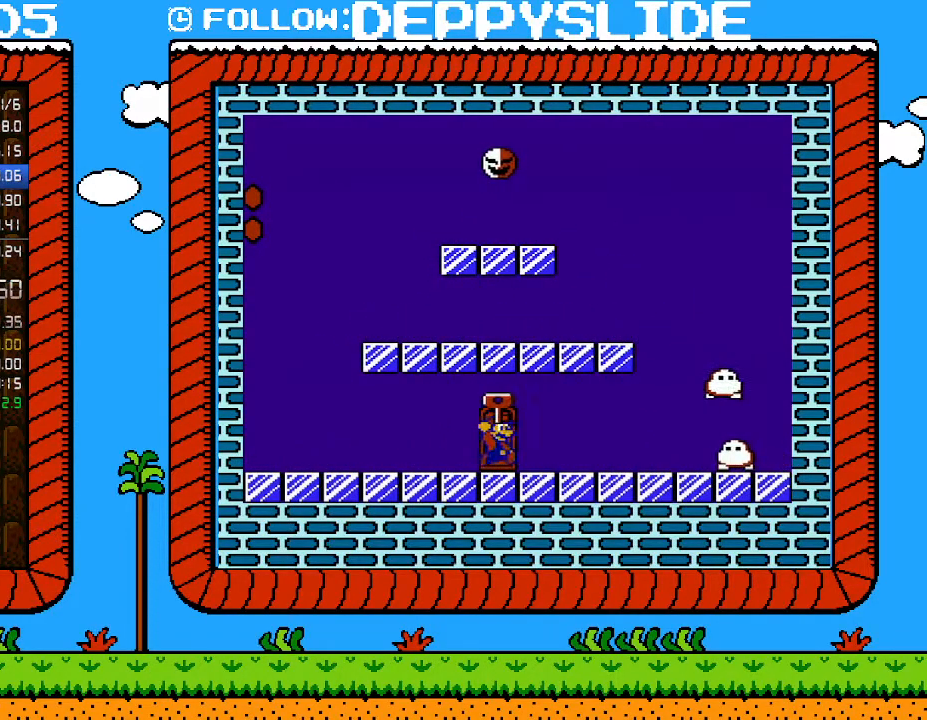
{"buttons": ["B", "DPAD_RIGHT"], "events": [[50, "DPAD_UP", "down"], [83, "DPAD_RIGHT", "down"], [183, "DPAD_RIGHT", "up"], [250, "DPAD_RIGHT", "down"], [367, "DPAD_UP", "up"], [400, "A", "down"], [500, "A", "up"]]}
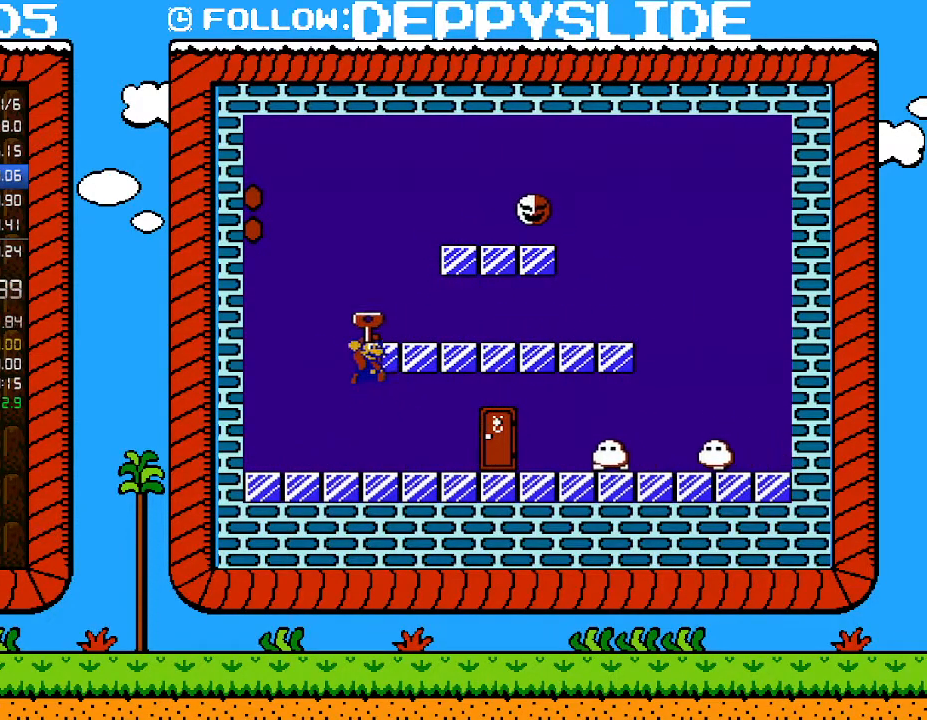
{"buttons": ["B", "DPAD_RIGHT"], "events": [[83, "DPAD_RIGHT", "up"], [267, "DPAD_RIGHT", "down"], [333, "DPAD_UP", "down"], [500, "DPAD_UP", "up"]]}
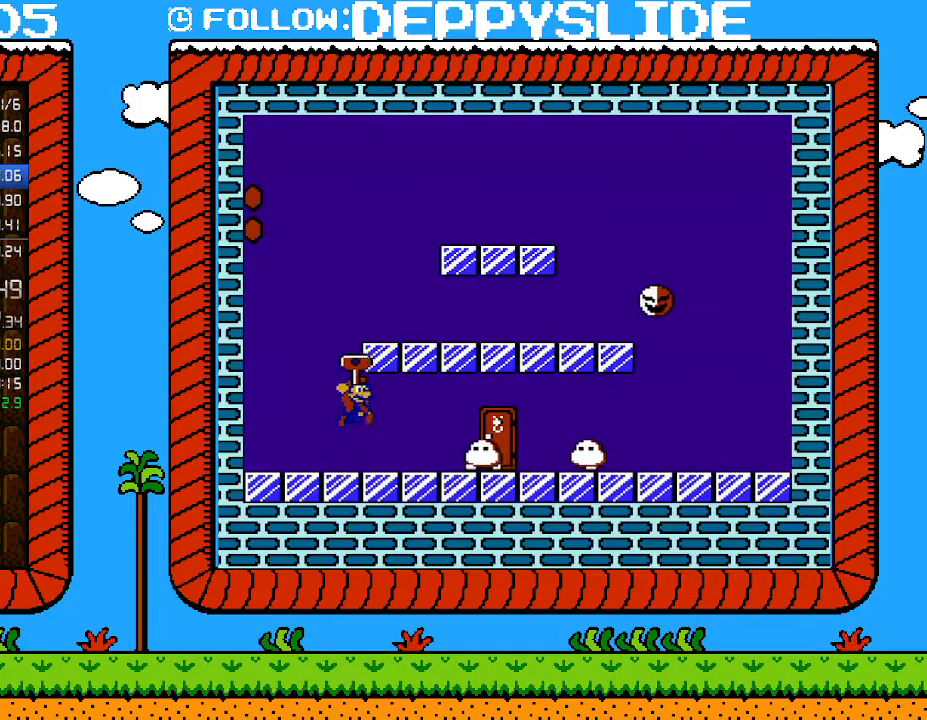
{"buttons": ["B", "DPAD_LEFT"], "events": [[17, "A", "down"], [150, "A", "up"], [233, "A", "down"], [433, "DPAD_RIGHT", "up"], [433, "DPAD_UP", "down"], [467, "DPAD_LEFT", "down"], [467, "DPAD_UP", "up"], [500, "A", "up"]]}
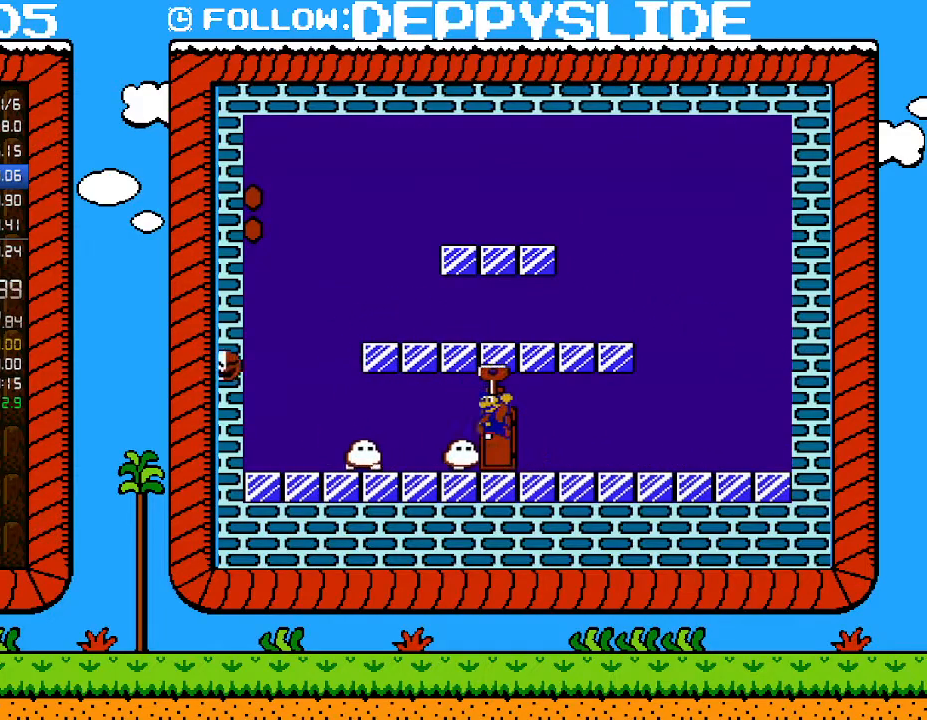
{"buttons": ["B", "DPAD_LEFT"], "events": [[83, "DPAD_UP", "down"], [217, "DPAD_UP", "up"], [250, "DPAD_LEFT", "up"], [250, "DPAD_UP", "down"], [367, "DPAD_UP", "up"], [433, "DPAD_UP", "down"], [467, "DPAD_LEFT", "down"], [500, "DPAD_UP", "up"]]}
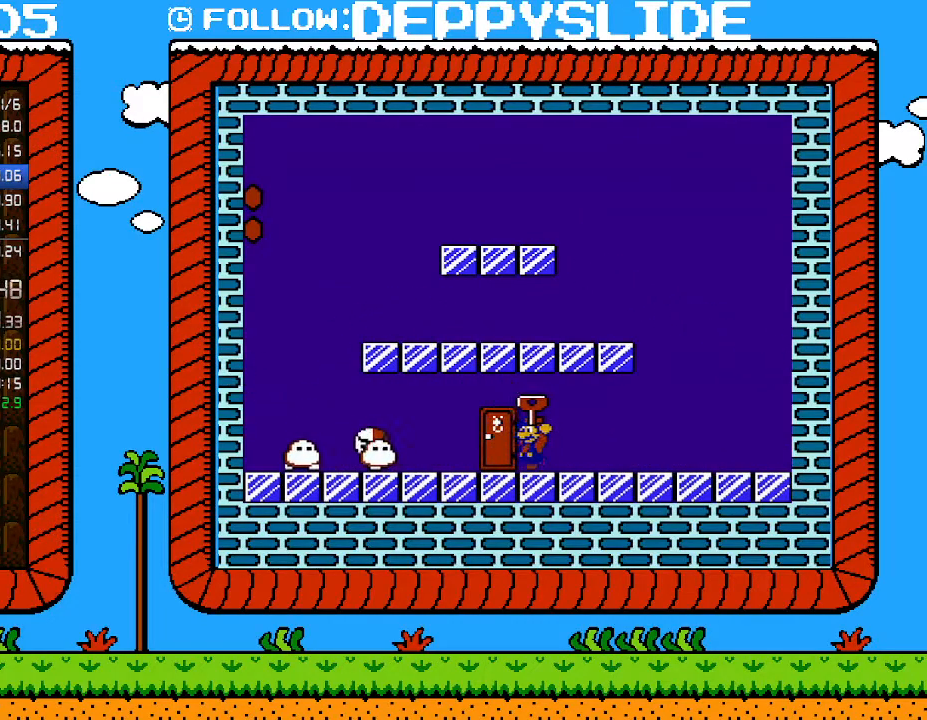
{"buttons": ["B", "DPAD_LEFT"], "events": []}
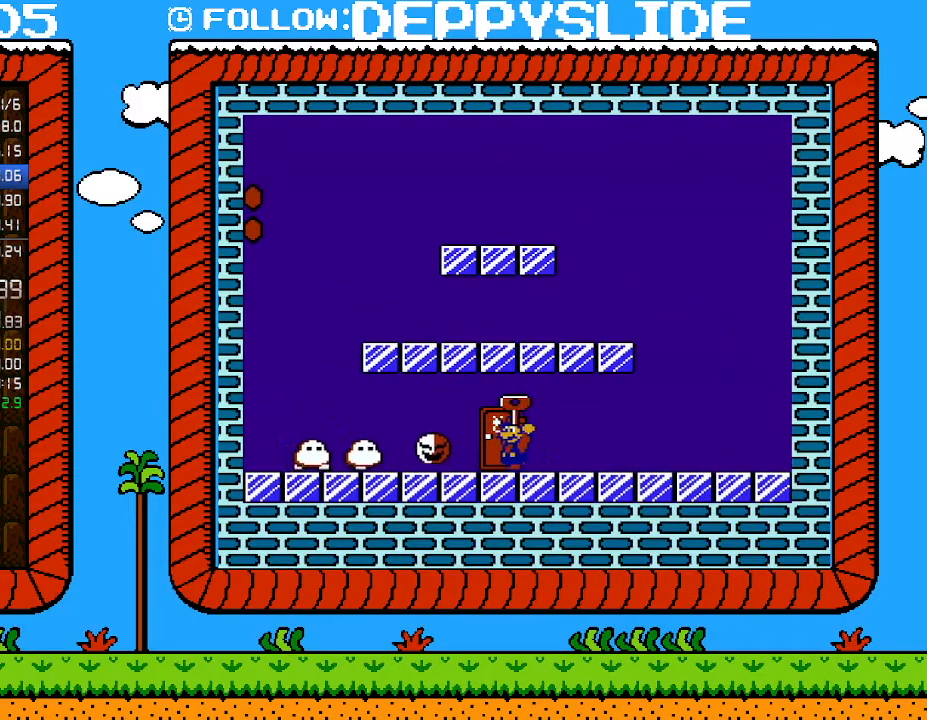
{"buttons": ["B"], "events": [[83, "DPAD_LEFT", "up"], [183, "DPAD_UP", "down"], [233, "DPAD_UP", "up"], [300, "DPAD_UP", "down"], [400, "DPAD_UP", "up"]]}
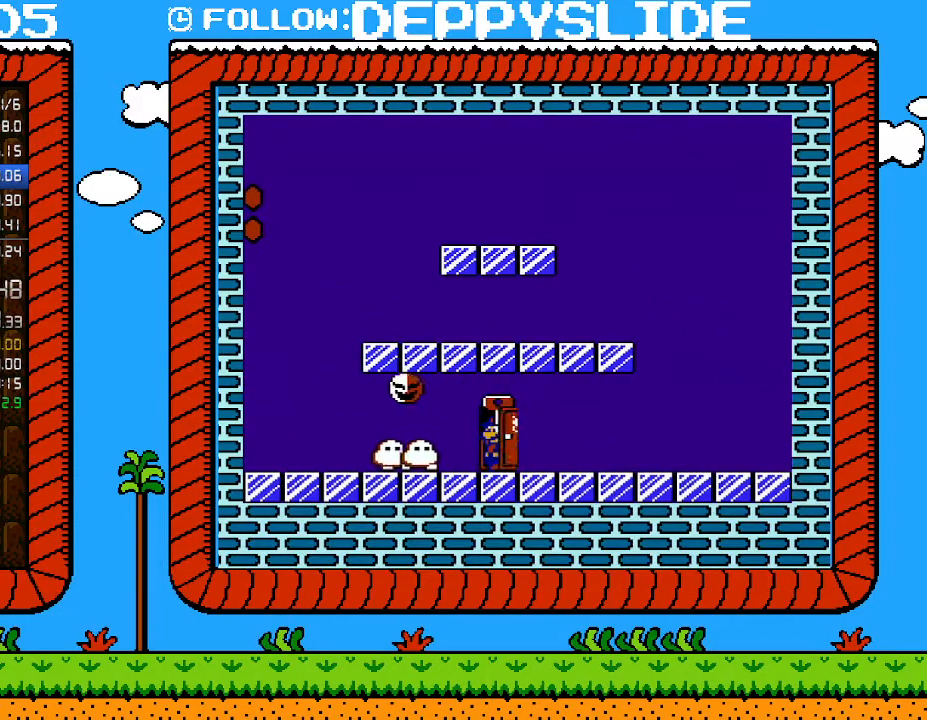
{"buttons": ["B", "DPAD_RIGHT"], "events": [[250, "DPAD_RIGHT", "down"]]}
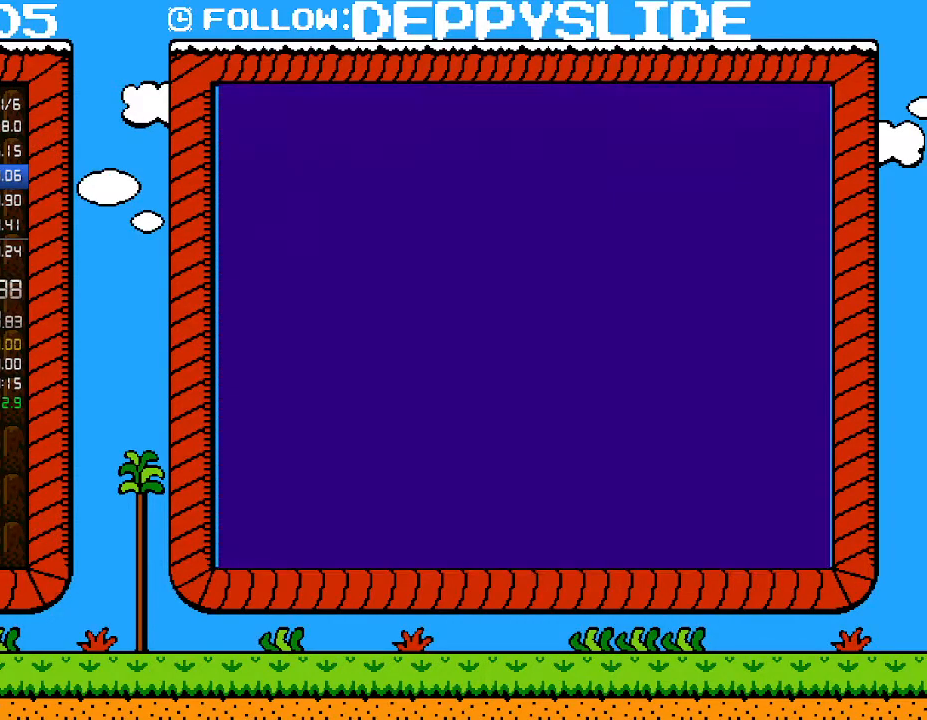
{"buttons": ["B", "DPAD_RIGHT"], "events": []}
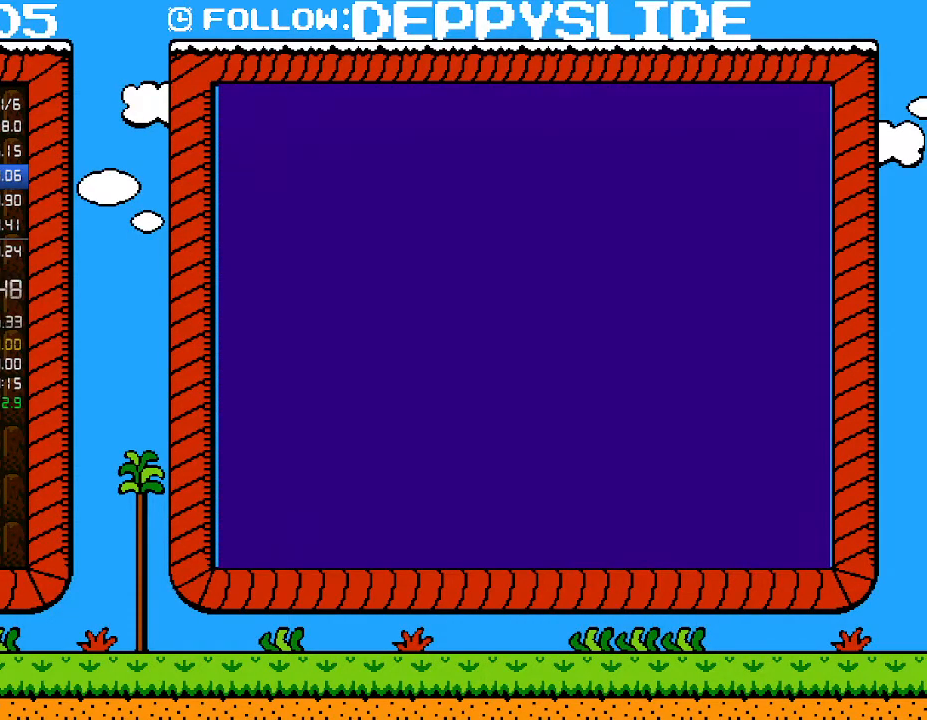
{"buttons": ["B", "DPAD_RIGHT"], "events": []}
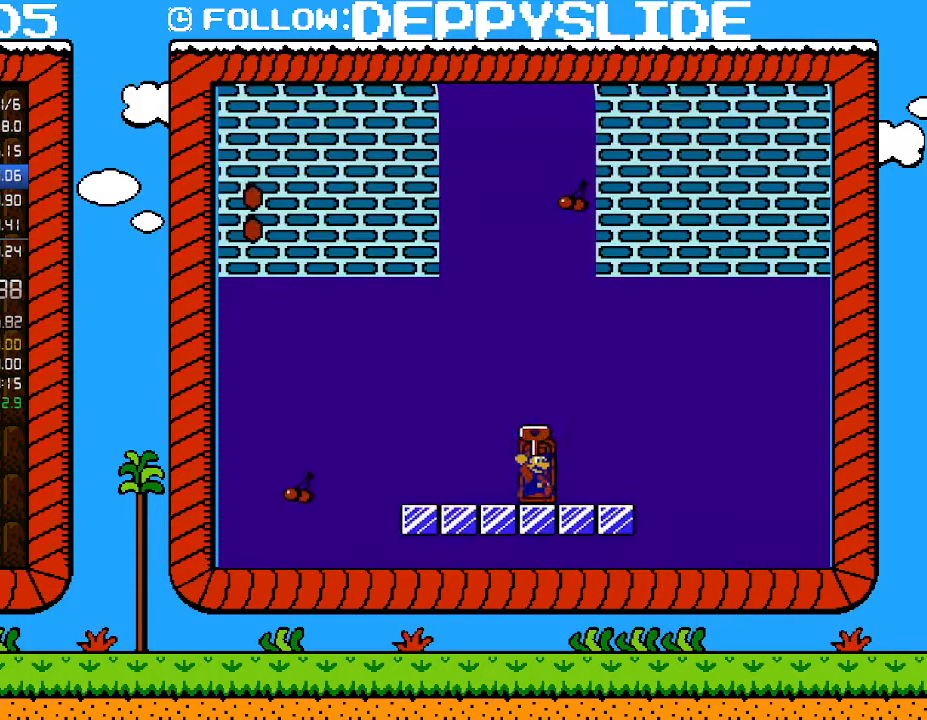
{"buttons": ["A", "B", "DPAD_RIGHT"], "events": [[233, "A", "down"]]}
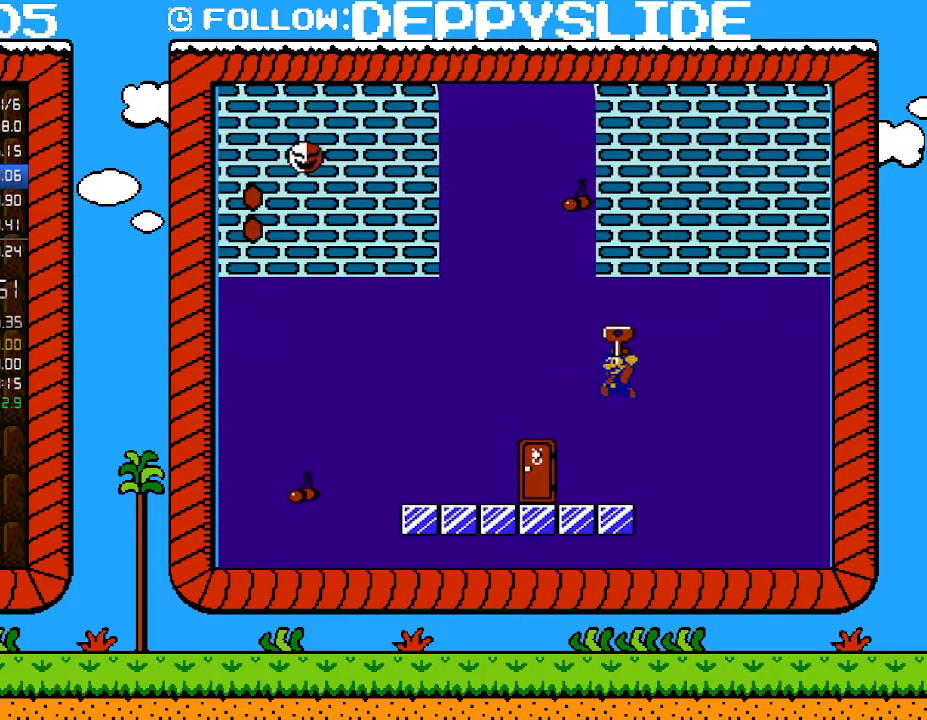
{"buttons": ["B", "DPAD_LEFT"], "events": [[33, "A", "up"], [50, "DPAD_RIGHT", "up"], [50, "DPAD_UP", "down"], [83, "DPAD_LEFT", "down"], [83, "DPAD_UP", "up"]]}